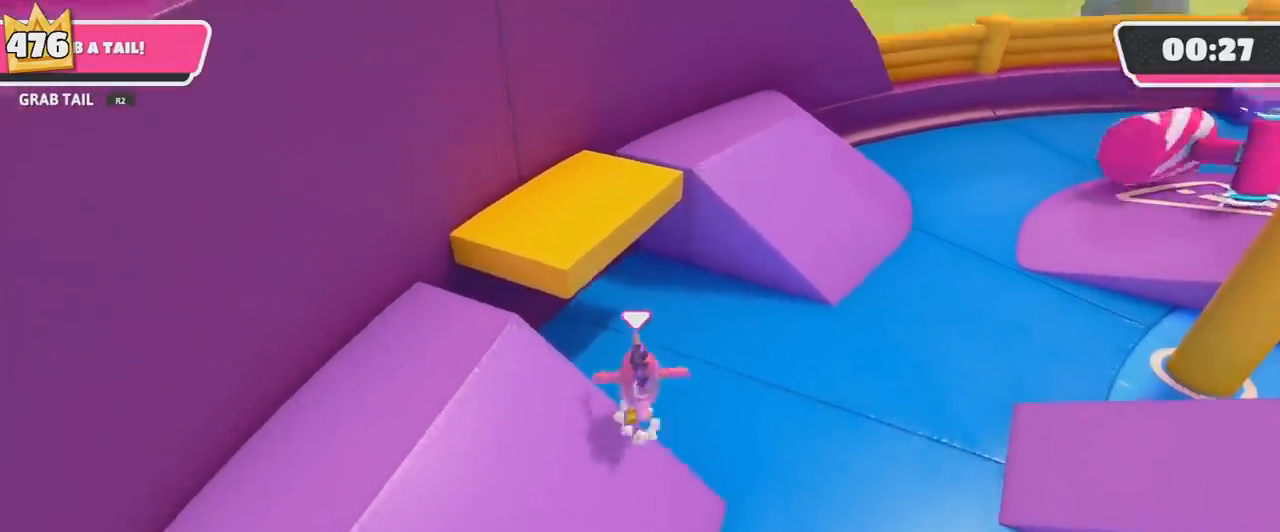
Gameplay with a controller (PlayStation layout); each line is a JSON object with the inputs held at the frame after it. "events" lists button and stick changes between this image and that frame as [ms after this image, input, new state], when the widget could be followed in between. Not read: L3 R1 R3.
{"buttons": ["R2"], "left_stick": "center", "right_stick": "center", "events": [[167, "left_stick", "up-left"], [267, "CROSS", "up"], [333, "R2", "down"], [467, "left_stick", "center"]]}
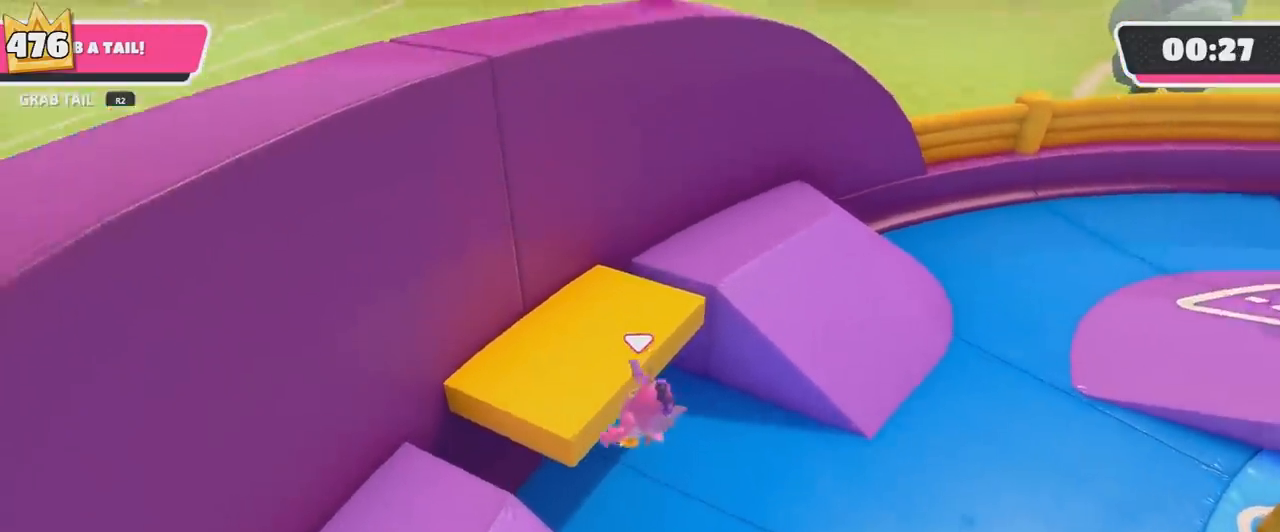
{"buttons": ["R2"], "left_stick": "center", "right_stick": "center", "events": []}
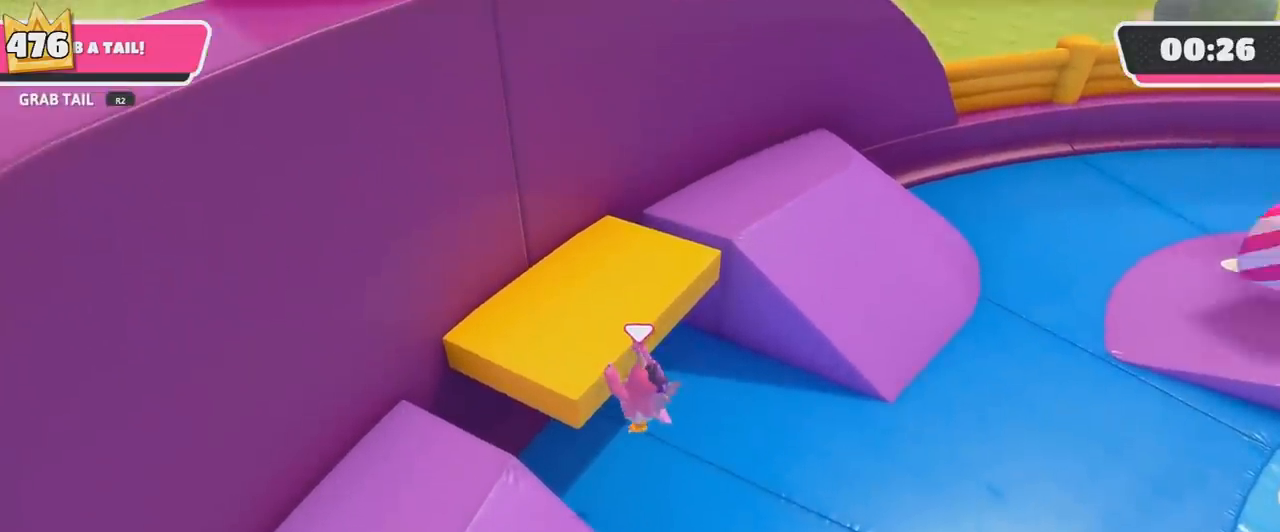
{"buttons": ["R2"], "left_stick": "center", "right_stick": "center", "events": [[100, "left_stick", "down"], [267, "left_stick", "center"]]}
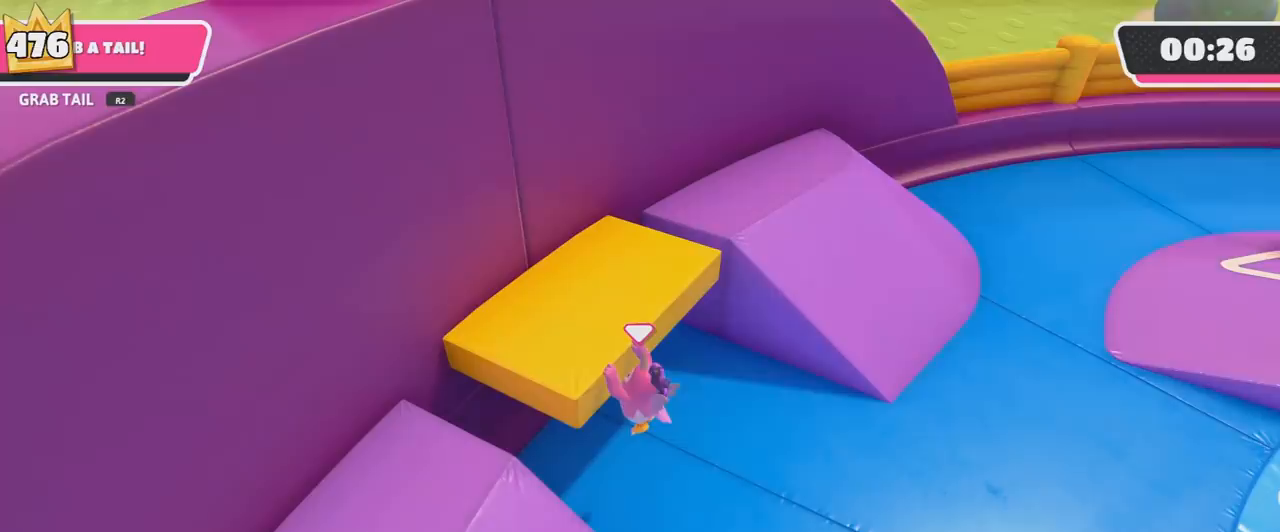
{"buttons": ["R2"], "left_stick": "center", "right_stick": "center", "events": [[67, "left_stick", "down"], [267, "left_stick", "center"], [334, "left_stick", "down"], [501, "left_stick", "center"]]}
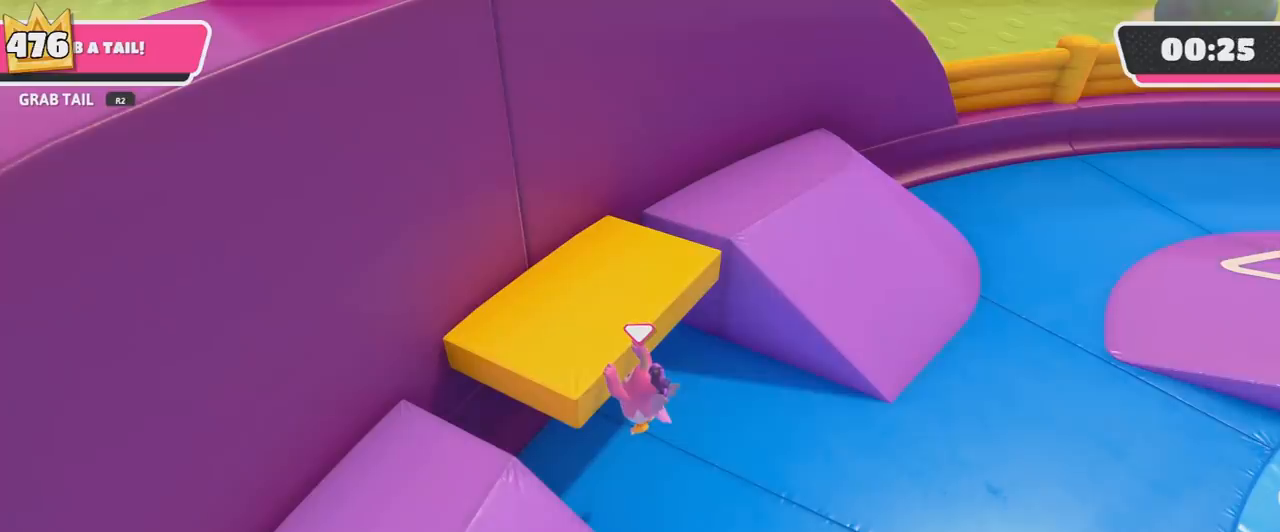
{"buttons": ["R2"], "left_stick": "right", "right_stick": "center", "events": [[33, "left_stick", "left"], [233, "left_stick", "right"], [367, "left_stick", "left"], [500, "left_stick", "right"]]}
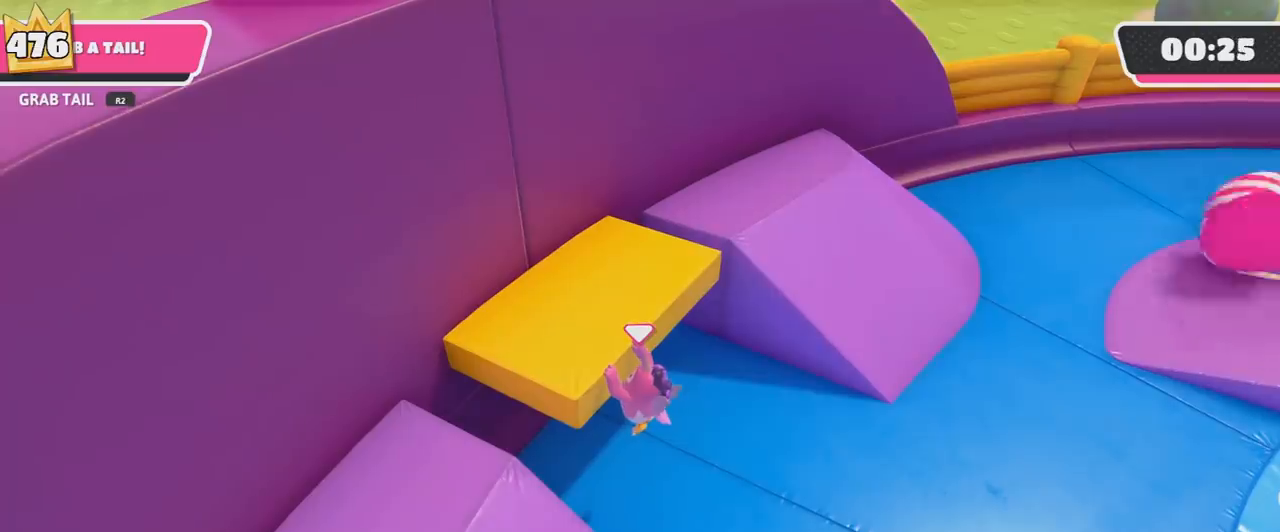
{"buttons": ["R2"], "left_stick": "center", "right_stick": "center", "events": [[100, "left_stick", "left"], [200, "left_stick", "down-right"], [334, "left_stick", "center"]]}
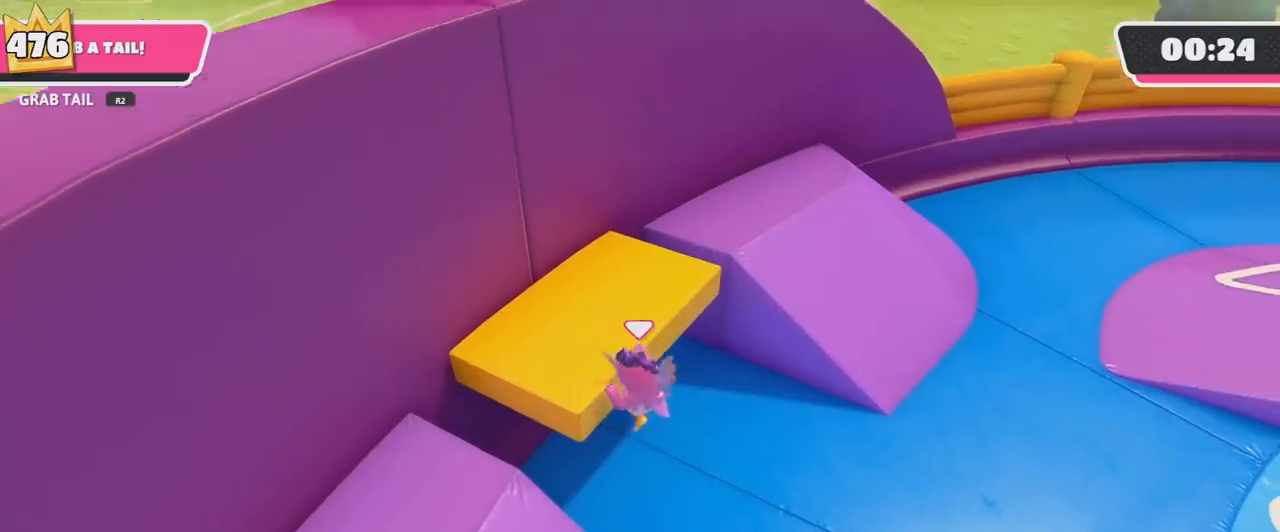
{"buttons": ["R2"], "left_stick": "center", "right_stick": "center", "events": []}
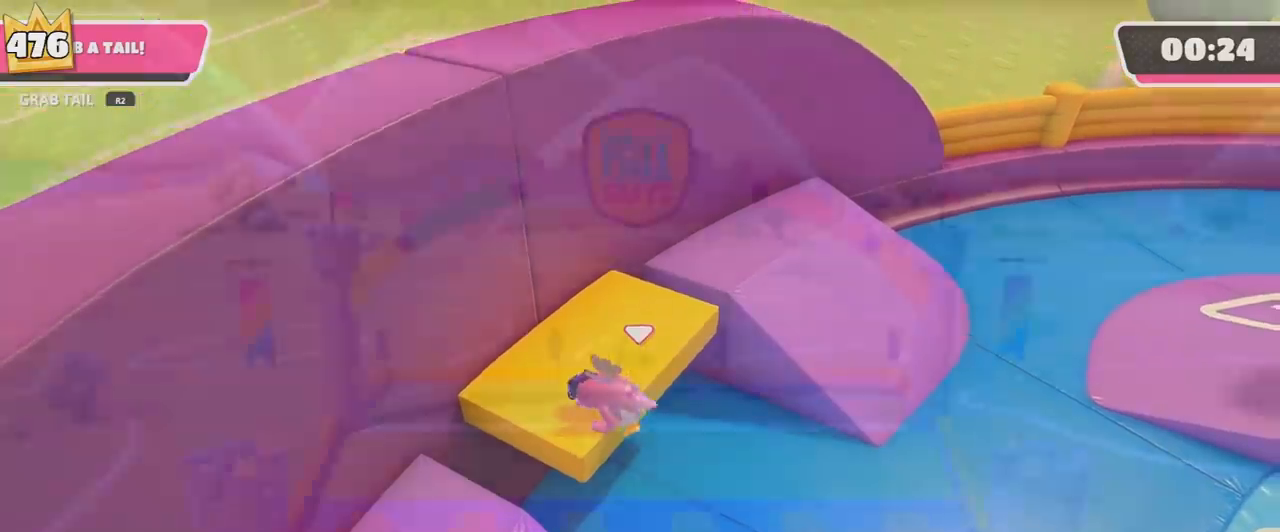
{"buttons": [], "left_stick": "center", "right_stick": "center", "events": [[34, "R2", "up"], [34, "right_stick", "left"], [200, "right_stick", "center"]]}
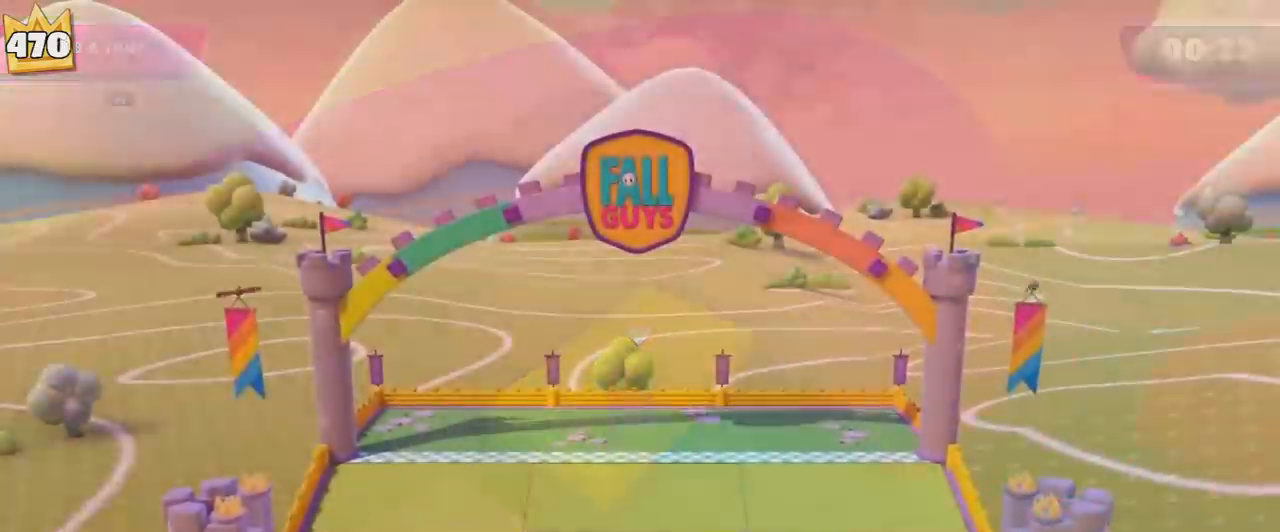
{"buttons": [], "left_stick": "center", "right_stick": "center", "events": []}
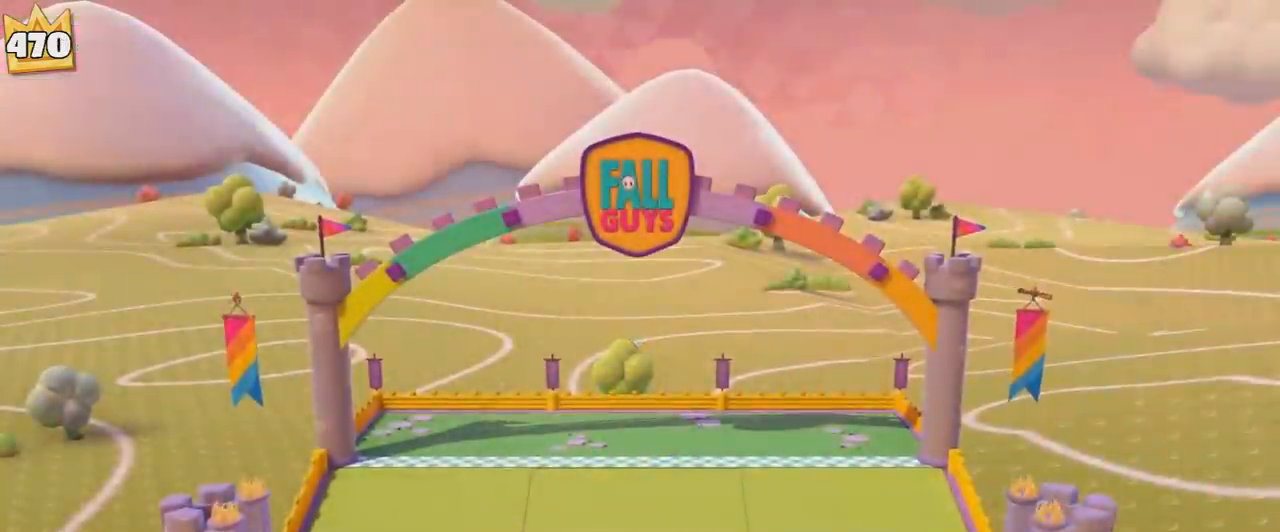
{"buttons": [], "left_stick": "center", "right_stick": "center", "events": []}
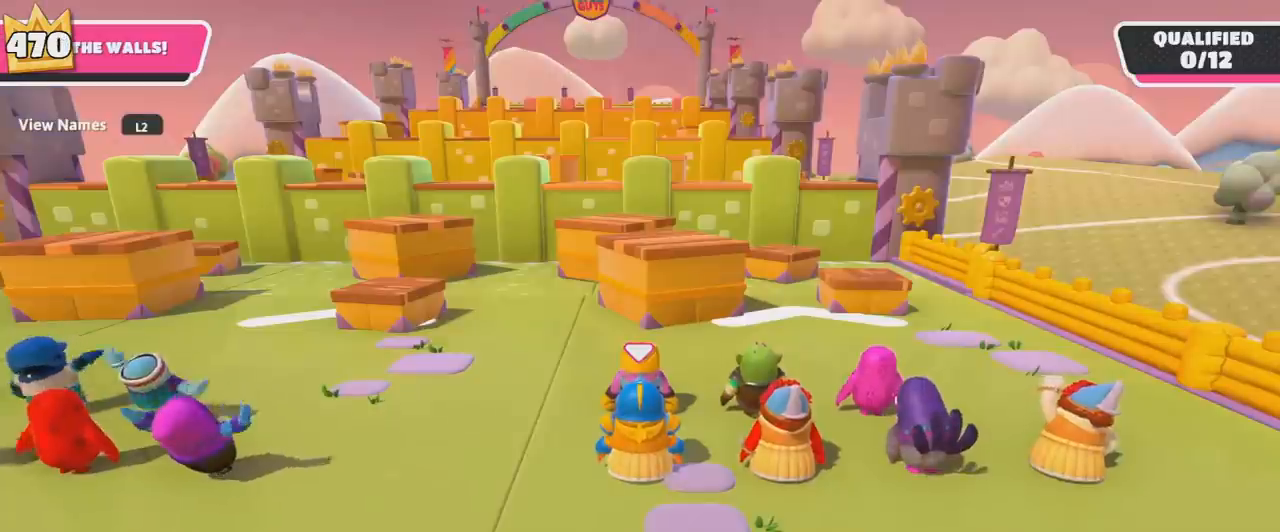
{"buttons": [], "left_stick": "up", "right_stick": "center", "events": [[333, "right_stick", "down-left"], [433, "left_stick", "up"], [467, "right_stick", "center"]]}
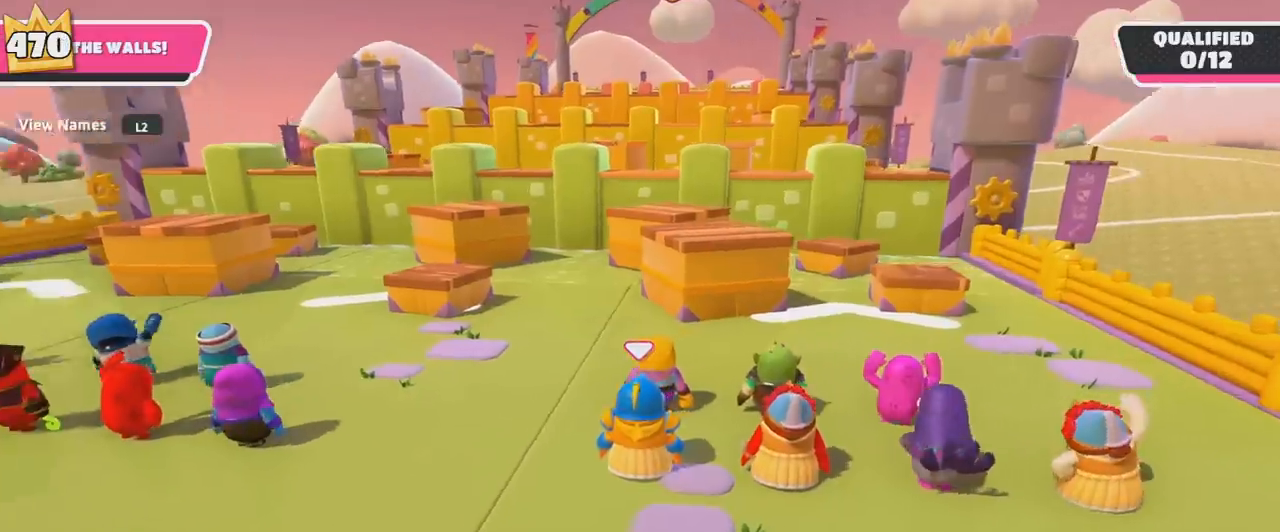
{"buttons": [], "left_stick": "up", "right_stick": "center", "events": []}
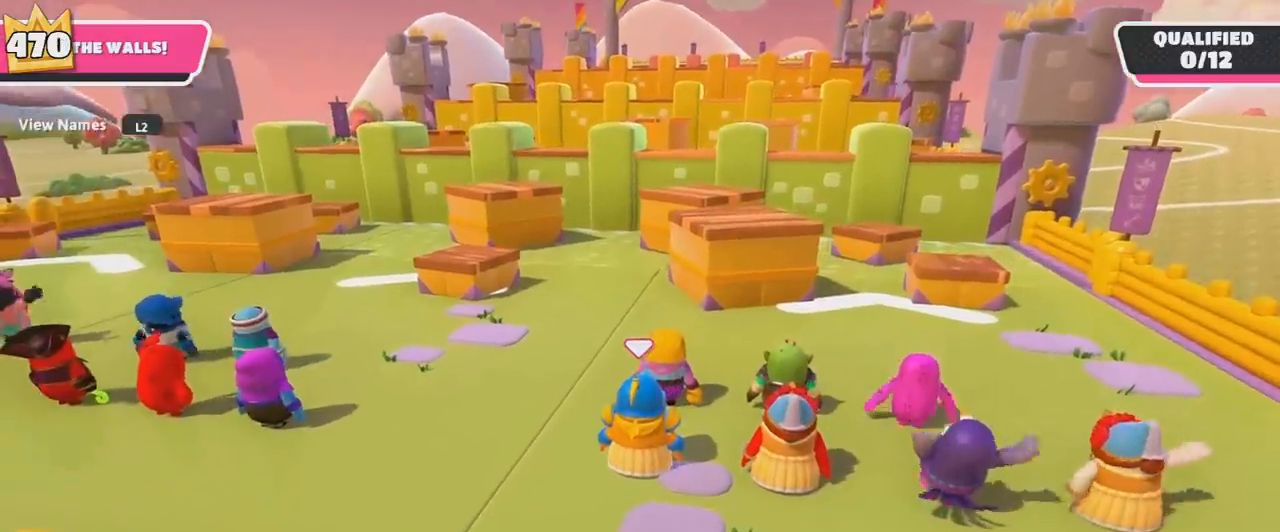
{"buttons": [], "left_stick": "up", "right_stick": "center", "events": []}
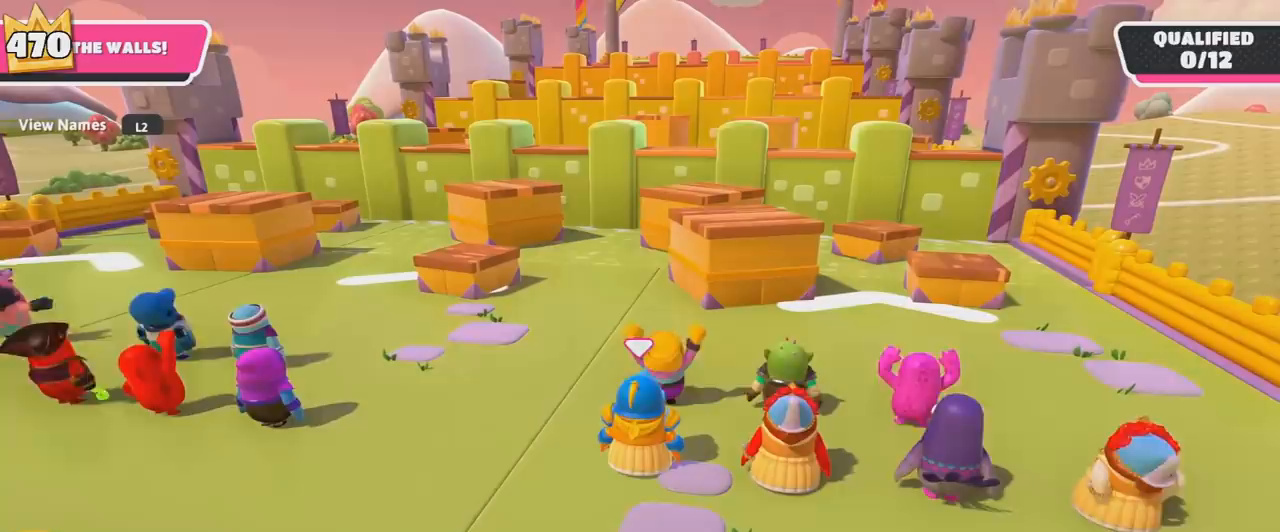
{"buttons": [], "left_stick": "up", "right_stick": "center", "events": []}
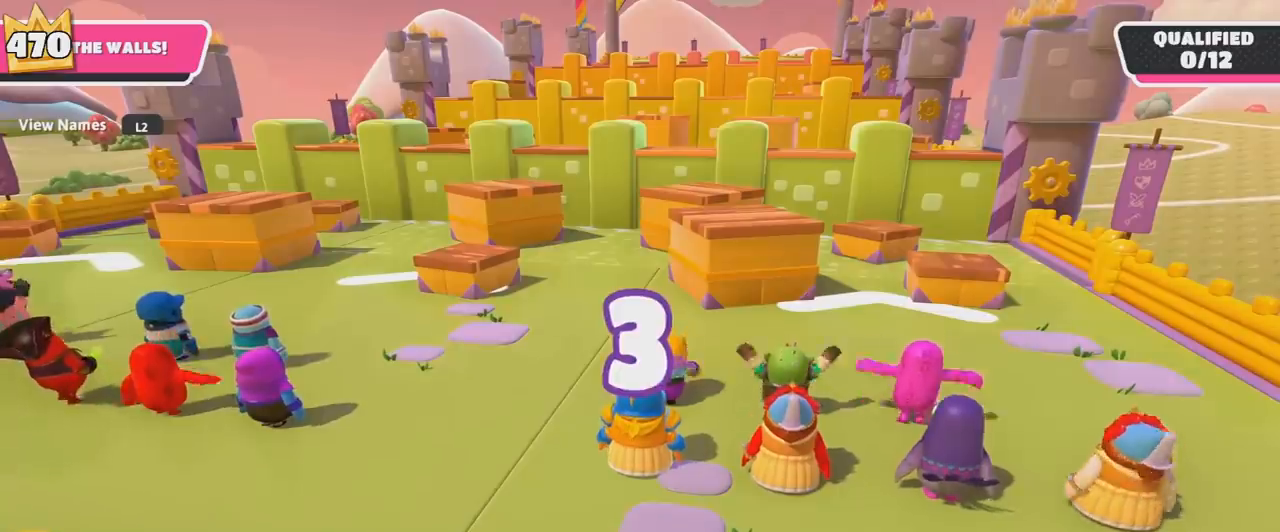
{"buttons": [], "left_stick": "up", "right_stick": "center", "events": []}
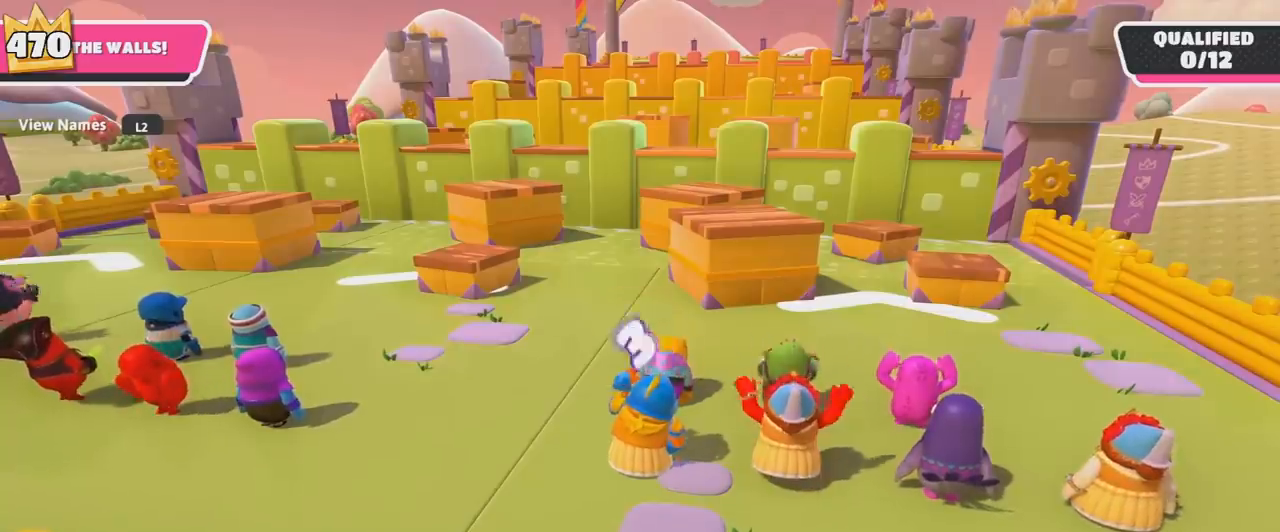
{"buttons": [], "left_stick": "up", "right_stick": "center", "events": [[267, "right_stick", "left"], [334, "right_stick", "down-left"], [434, "right_stick", "center"]]}
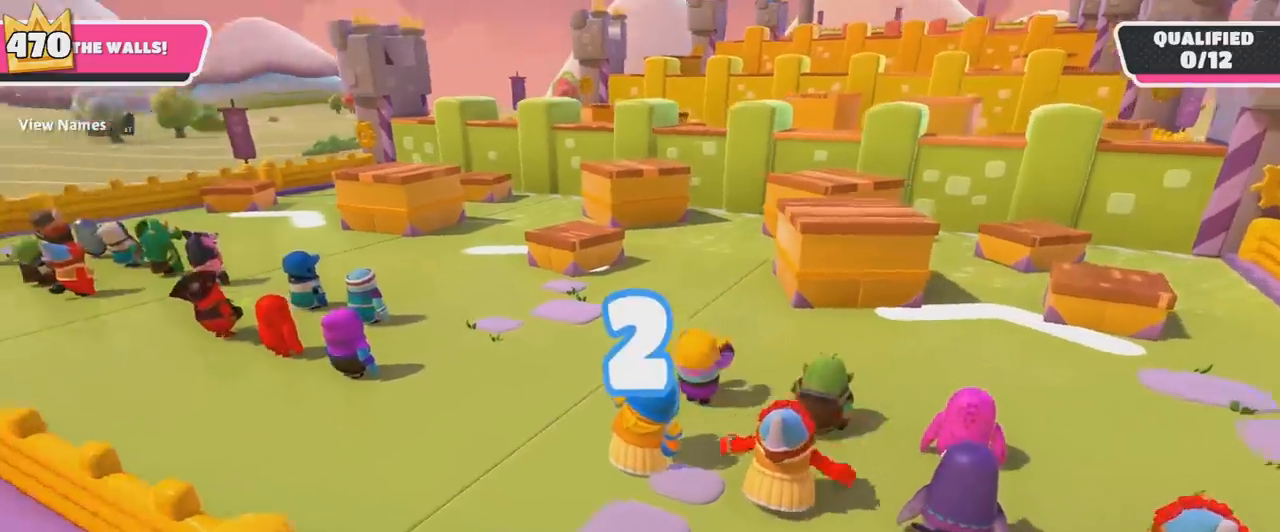
{"buttons": [], "left_stick": "up", "right_stick": "center", "events": [[267, "right_stick", "down-left"], [333, "right_stick", "center"]]}
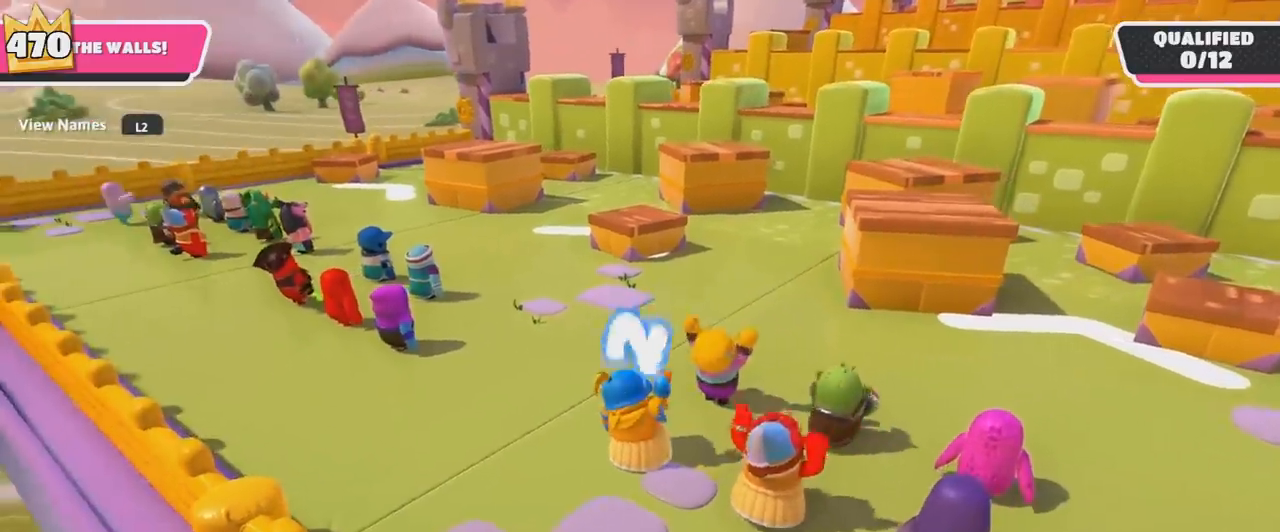
{"buttons": [], "left_stick": "up", "right_stick": "center", "events": []}
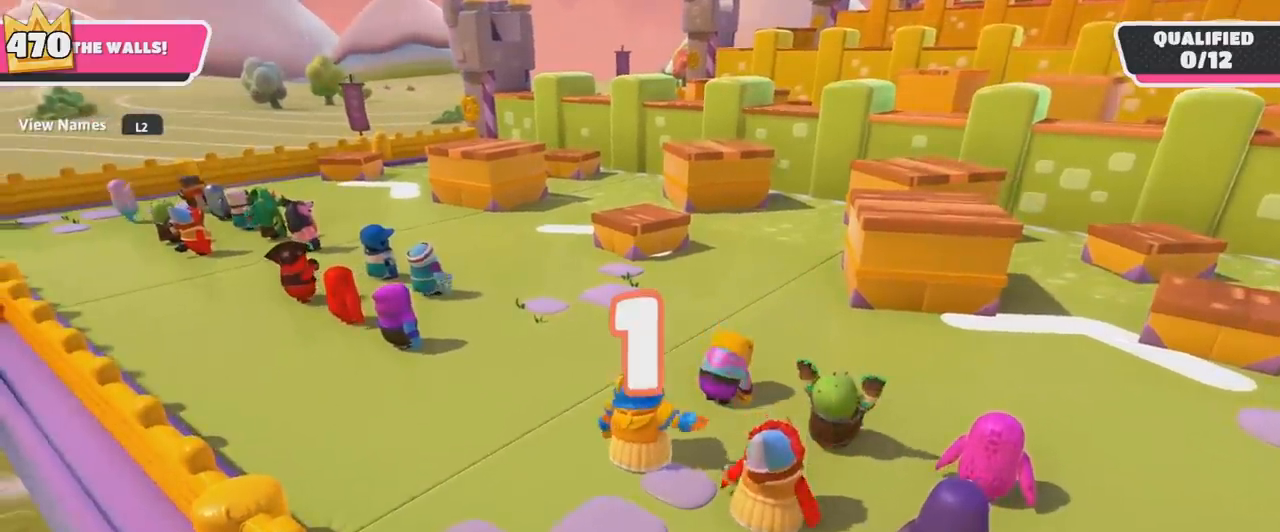
{"buttons": [], "left_stick": "up", "right_stick": "down-right", "events": [[300, "right_stick", "down-right"]]}
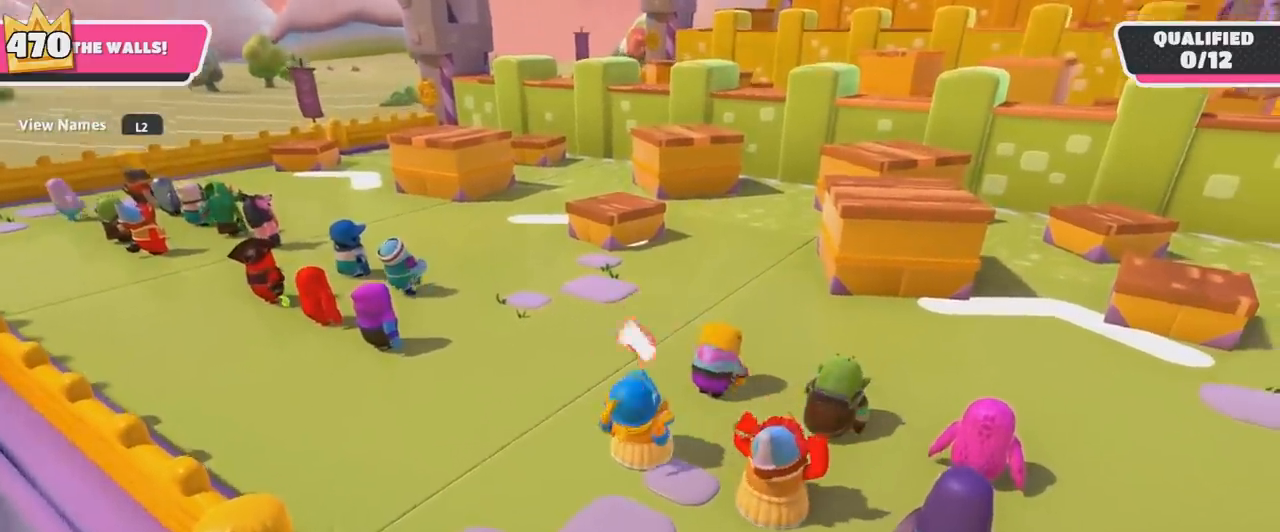
{"buttons": [], "left_stick": "up", "right_stick": "down-right", "events": []}
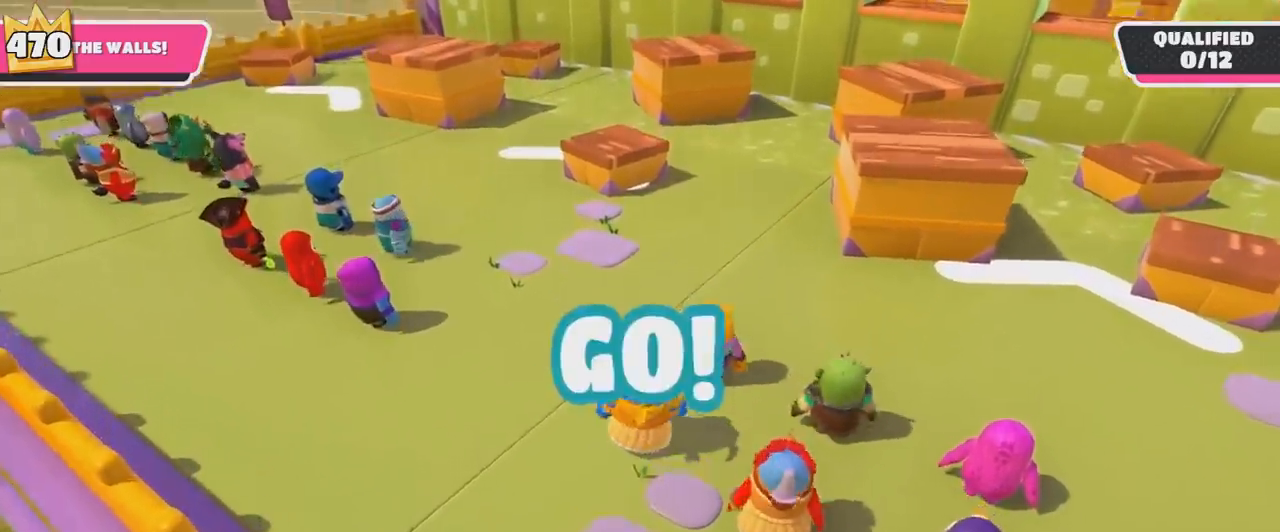
{"buttons": [], "left_stick": "up", "right_stick": "center", "events": [[400, "right_stick", "center"]]}
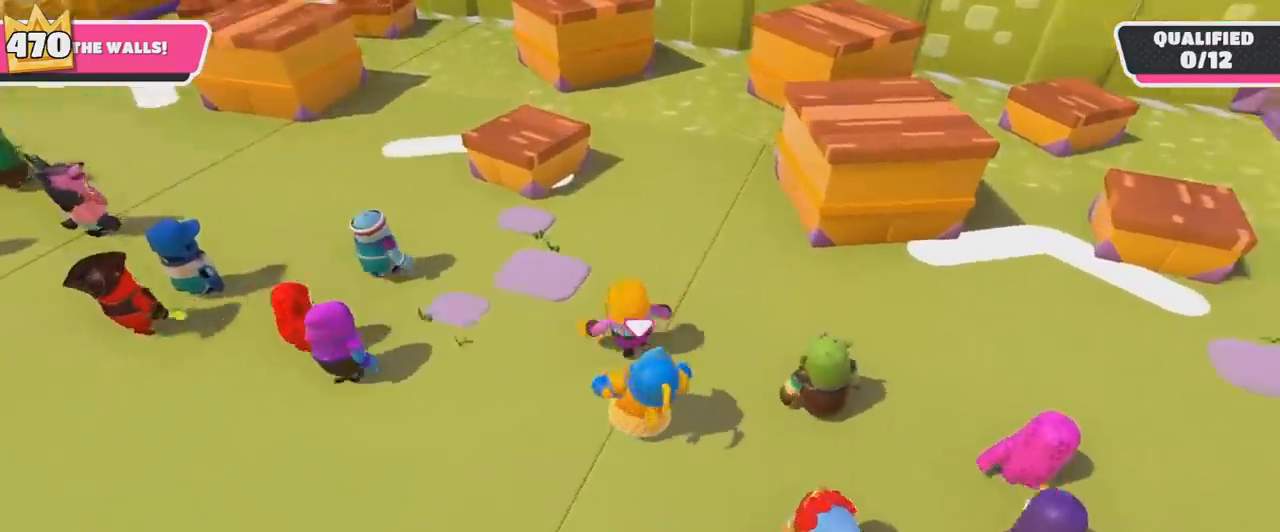
{"buttons": [], "left_stick": "up", "right_stick": "center", "events": []}
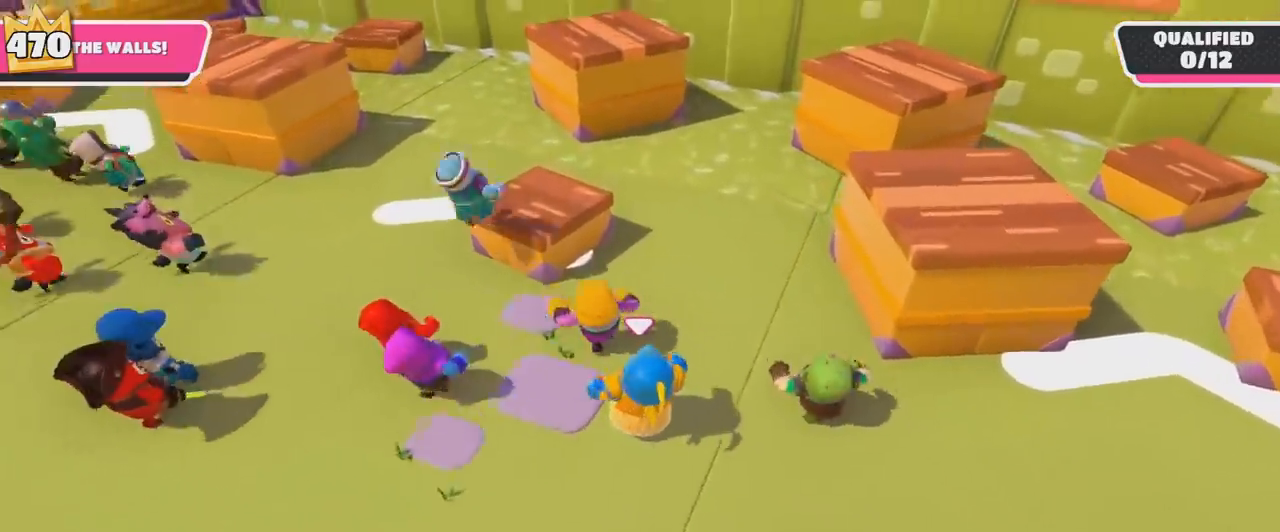
{"buttons": [], "left_stick": "up", "right_stick": "down-right", "events": [[233, "CROSS", "down"], [333, "CROSS", "up"], [500, "right_stick", "down-right"]]}
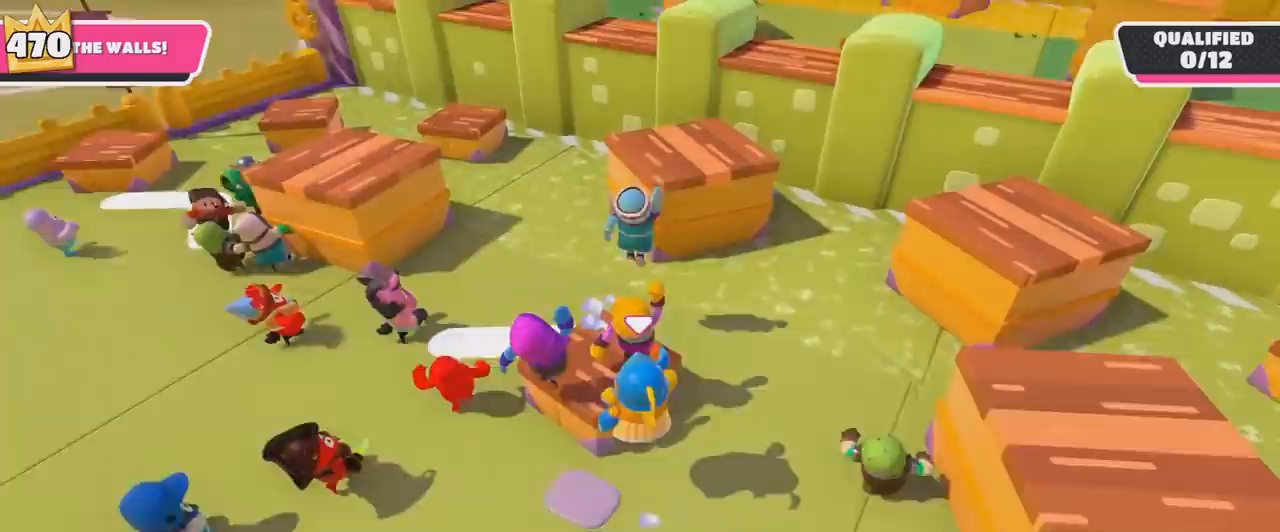
{"buttons": ["CROSS"], "left_stick": "up", "right_stick": "center", "events": [[34, "left_stick", "up-right"], [167, "left_stick", "up"], [167, "right_stick", "center"], [401, "CROSS", "down"]]}
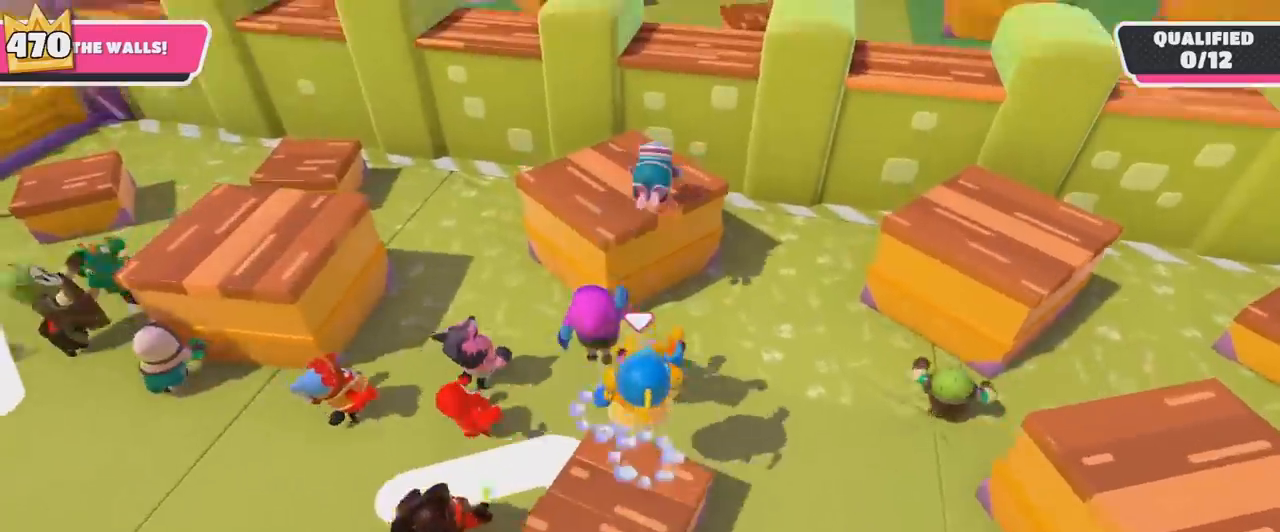
{"buttons": ["CROSS"], "left_stick": "up", "right_stick": "center", "events": [[200, "SQUARE", "down"], [500, "SQUARE", "up"]]}
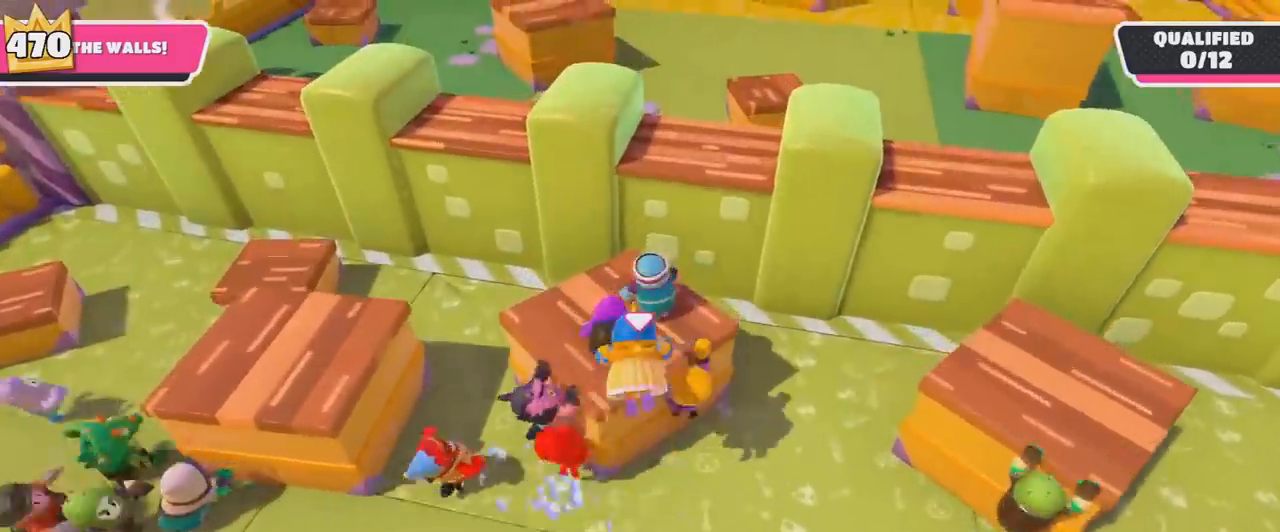
{"buttons": [], "left_stick": "up", "right_stick": "center", "events": [[34, "CROSS", "up"], [267, "left_stick", "center"], [501, "left_stick", "up"]]}